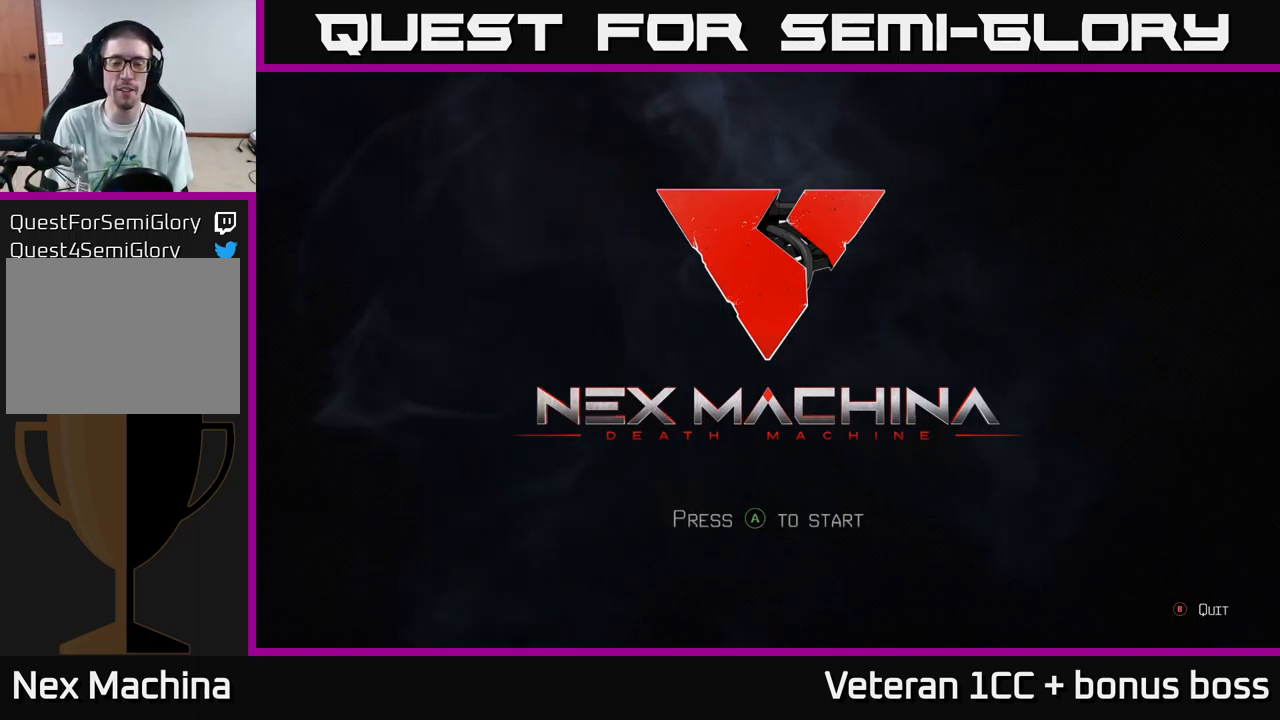
Gameplay with a controller (Xbox layout); each line is a JSON object with the inputs held at the frame after it. "events" lists button and stick changes between this image and that frame as [ms after this image, input, new state], when the widget could be followed in between.
{"buttons": [], "left_stick": "center", "right_stick": "center", "events": [[300, "A", "down"], [383, "A", "up"]]}
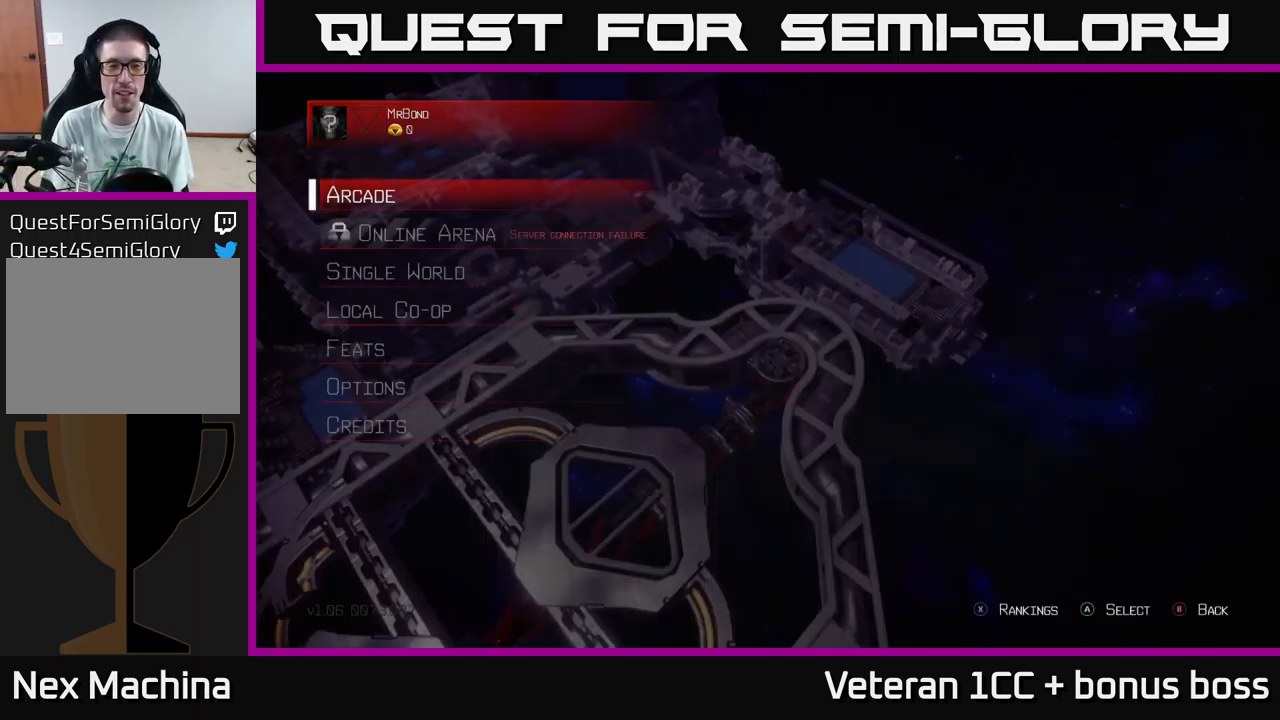
{"buttons": [], "left_stick": "center", "right_stick": "center", "events": []}
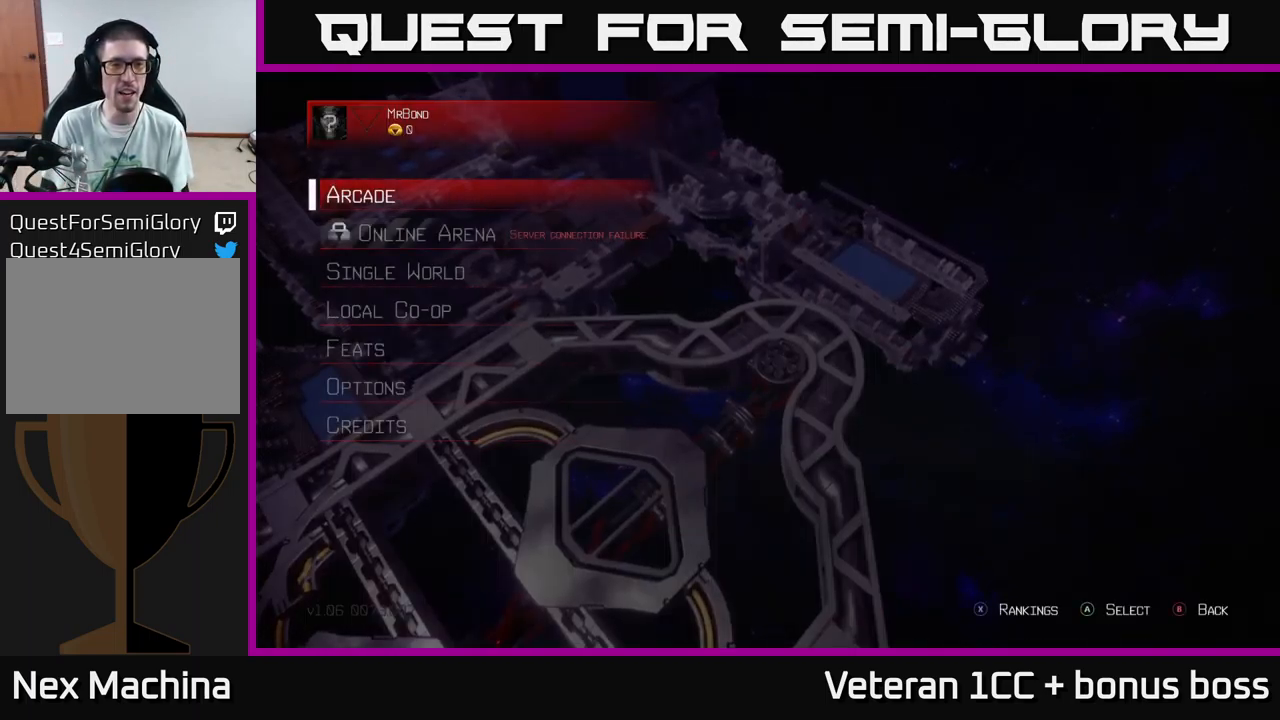
{"buttons": [], "left_stick": "center", "right_stick": "center", "events": [[83, "A", "down"], [167, "A", "up"]]}
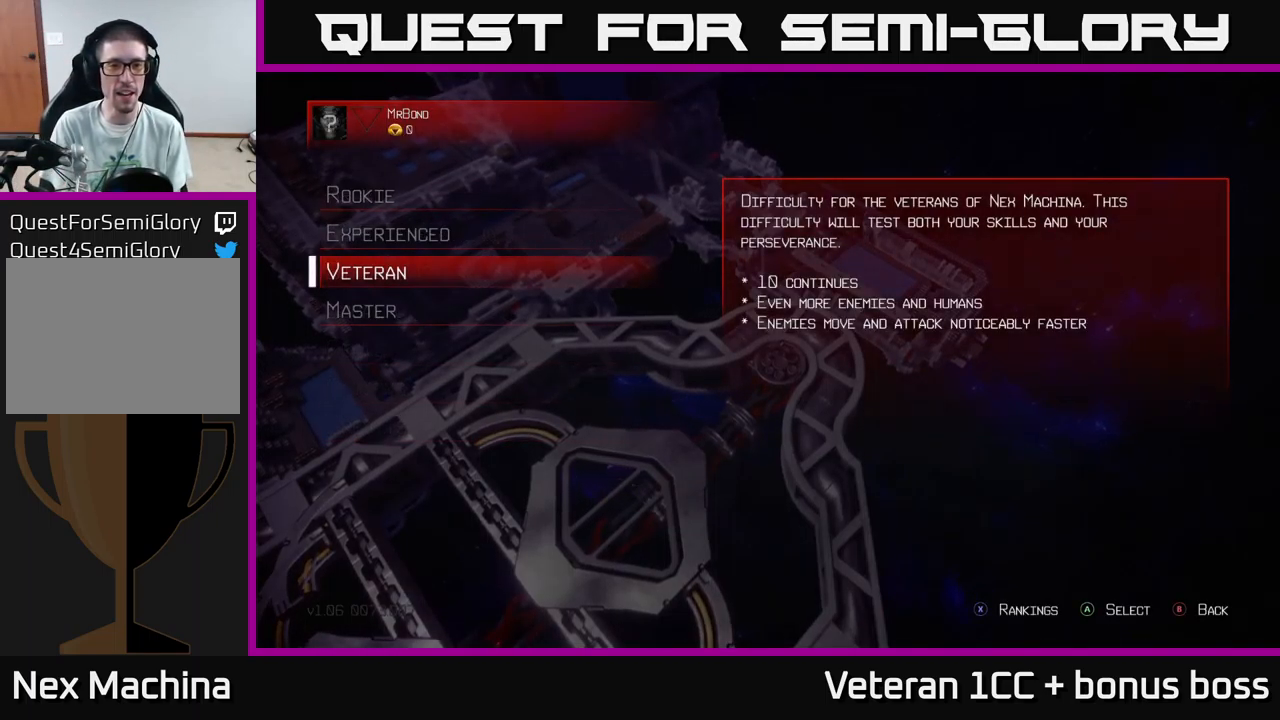
{"buttons": [], "left_stick": "center", "right_stick": "center", "events": [[133, "A", "down"], [217, "A", "up"]]}